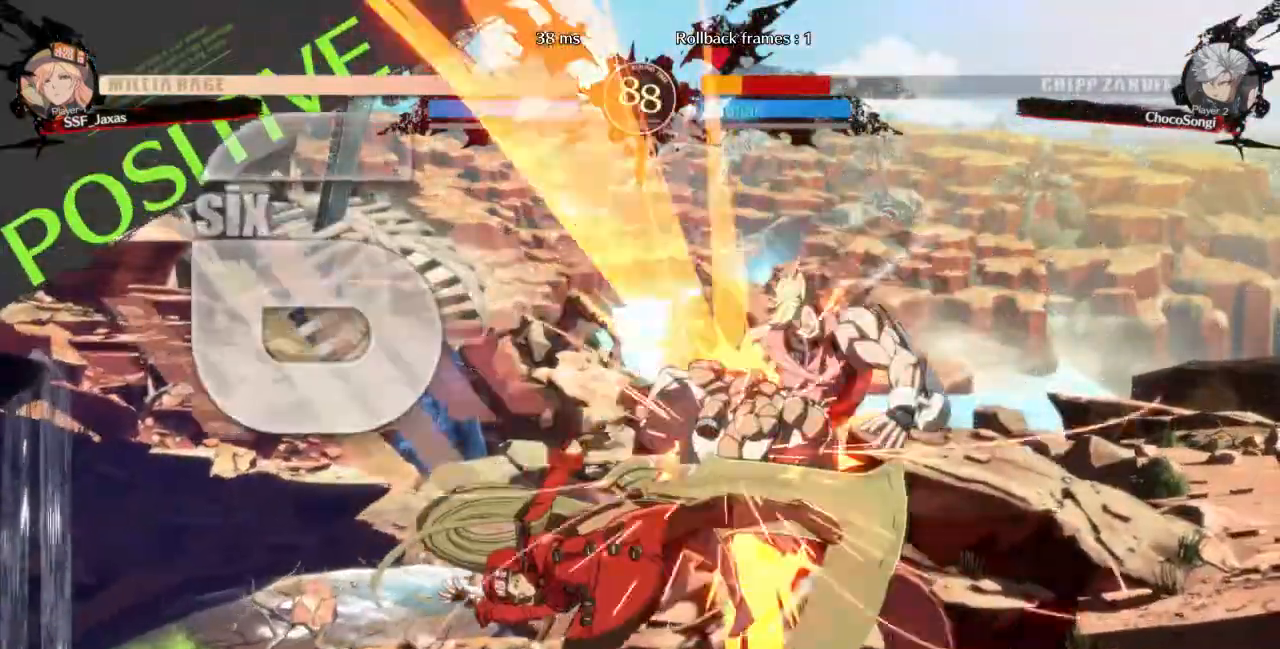
Gameplay with a controller (arcade stick); each line is a JSON object with the inputs held at the frame after it. "events" lists button and stick changes between this image and that frame as [ms after this image, input, new state], when the widget could be followed in between. Not read: L3 R3 SELECT START.
{"buttons": [], "events": [[40, "DPAD_UP", "down"], [120, "DPAD_RIGHT", "up"], [120, "DPAD_UP", "up"], [200, "TRIANGLE", "down"], [320, "TRIANGLE", "up"]]}
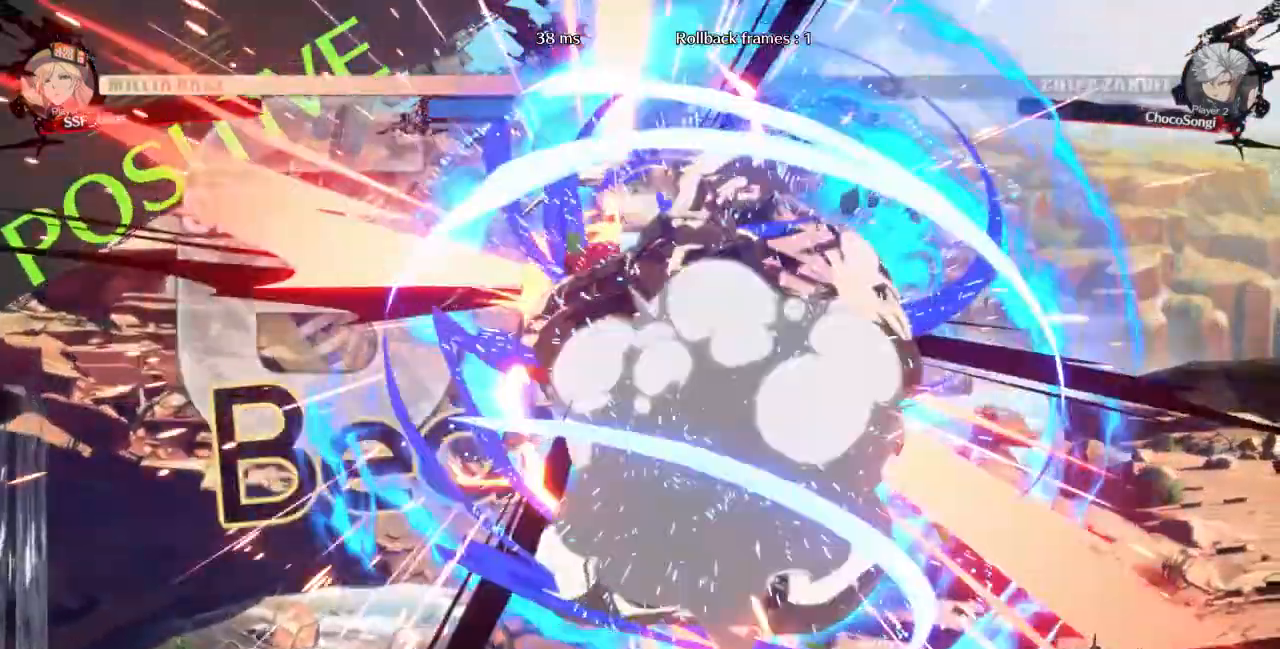
{"buttons": ["DPAD_LEFT"]}
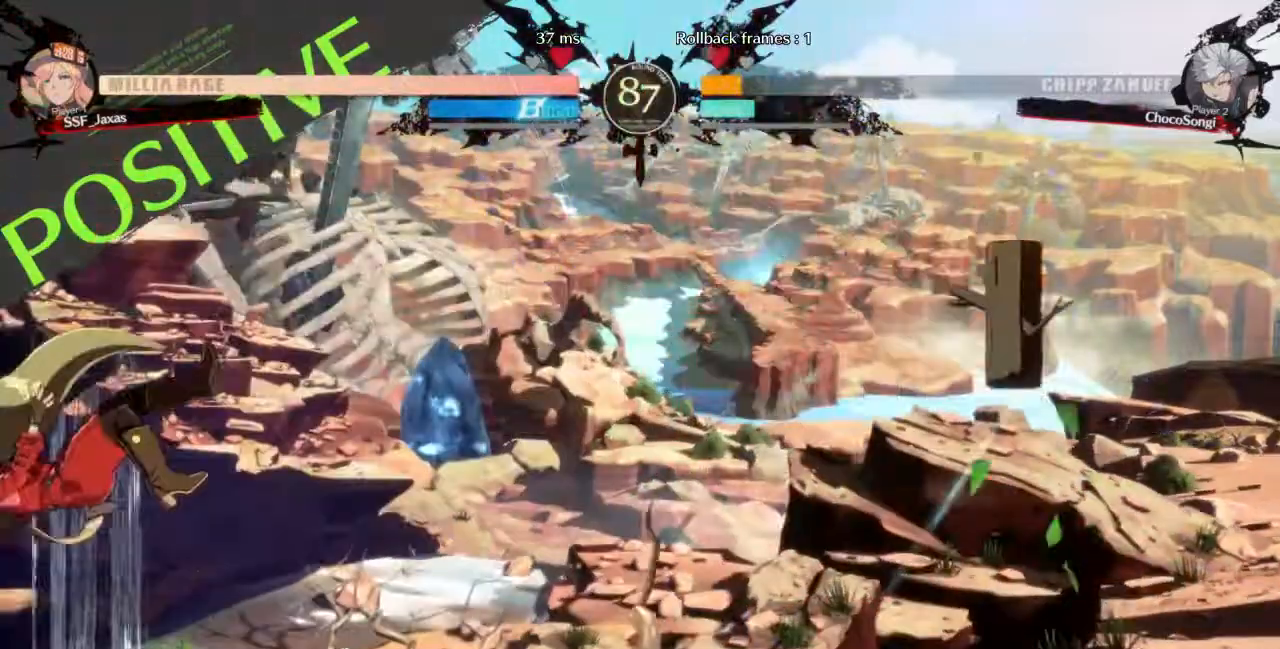
{"buttons": [], "events": [[360, "DPAD_LEFT", "up"]]}
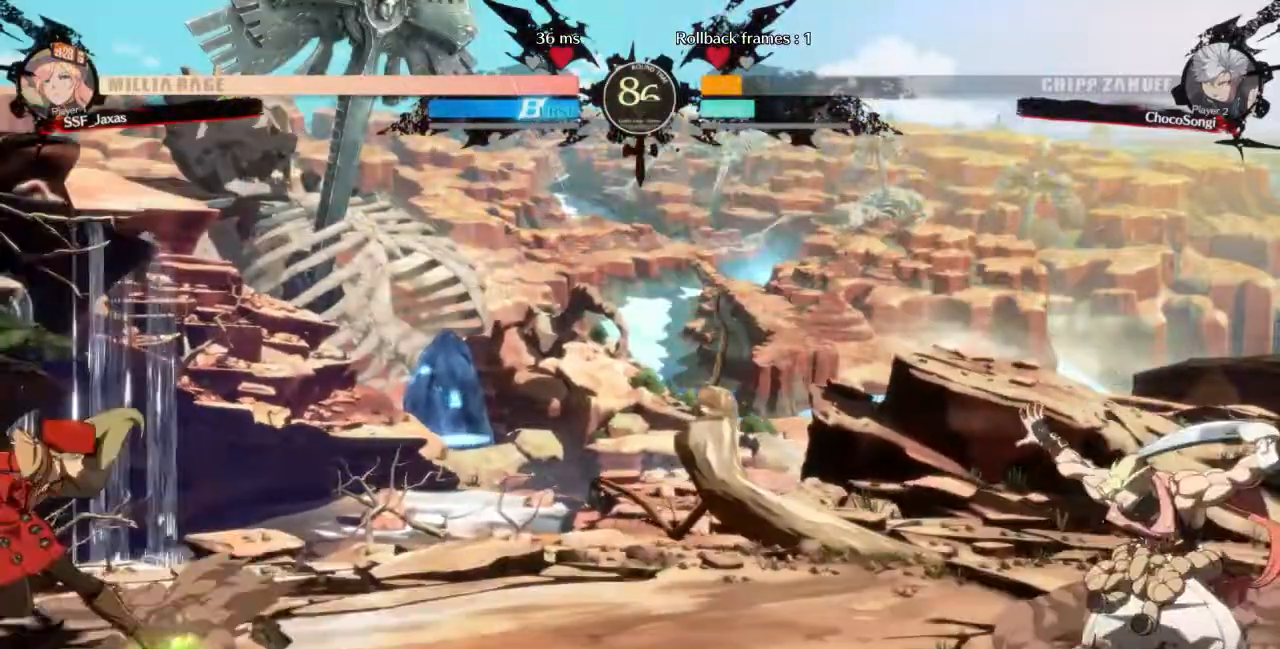
{"buttons": ["L1", "DPAD_LEFT"], "events": [[120, "DPAD_RIGHT", "down"], [160, "DPAD_RIGHT", "up"], [240, "DPAD_RIGHT", "down"], [360, "DPAD_LEFT", "down"], [360, "DPAD_RIGHT", "up"], [440, "L1", "down"]]}
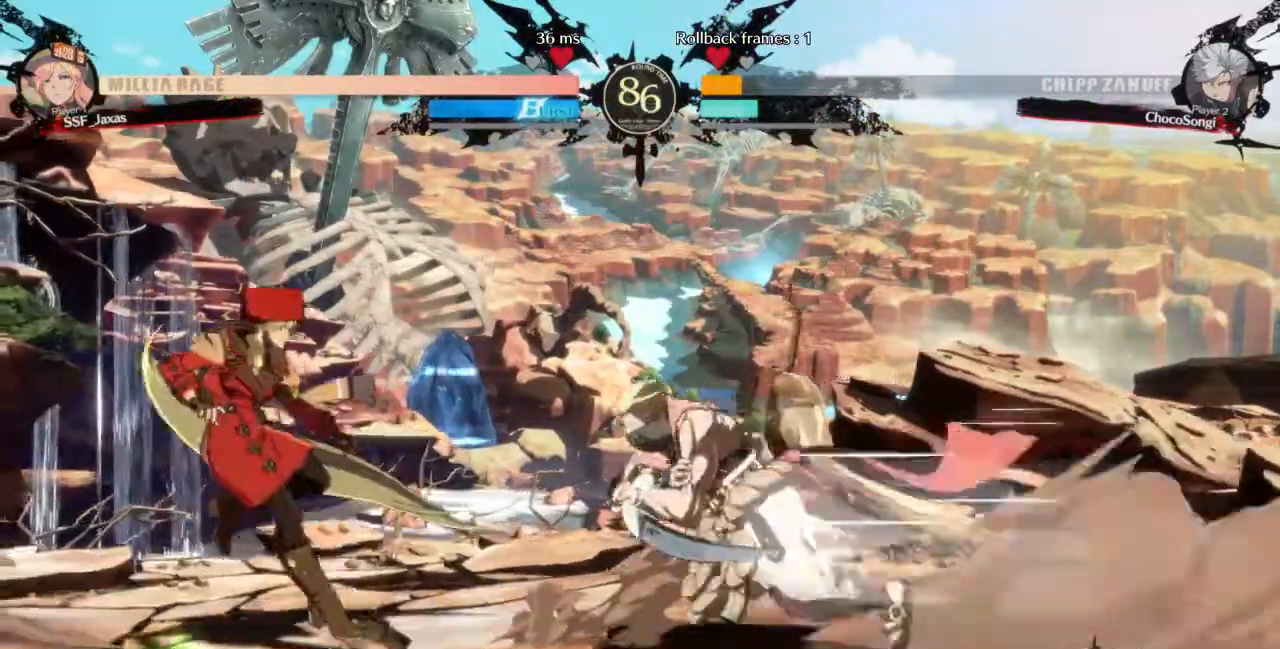
{"buttons": ["CIRCLE", "L1", "DPAD_LEFT"], "events": [[40, "L1", "up"], [120, "DPAD_DOWN", "down"], [160, "DPAD_LEFT", "up"], [200, "DPAD_RIGHT", "down"], [240, "DPAD_DOWN", "up"], [240, "TRIANGLE", "down"], [320, "TRIANGLE", "up"], [360, "DPAD_RIGHT", "up"], [360, "L1", "down"], [440, "CIRCLE", "down"], [440, "DPAD_LEFT", "down"]]}
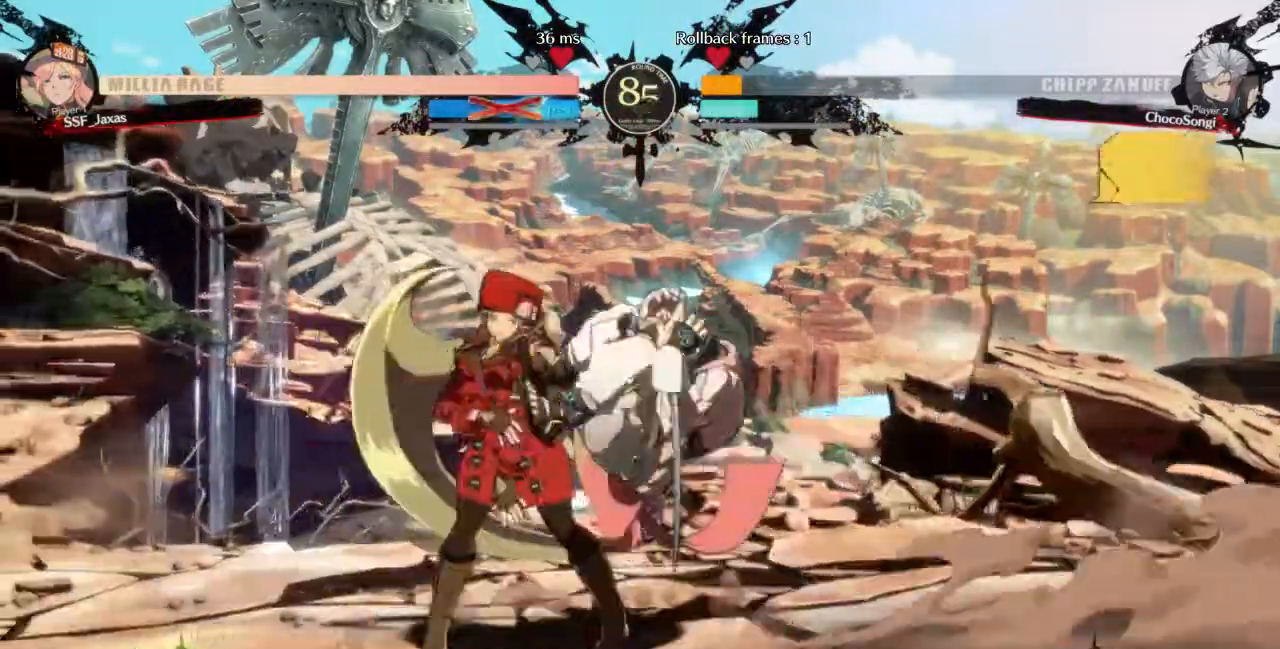
{"buttons": ["DPAD_LEFT"], "events": [[320, "L1", "up"], [360, "CIRCLE", "up"]]}
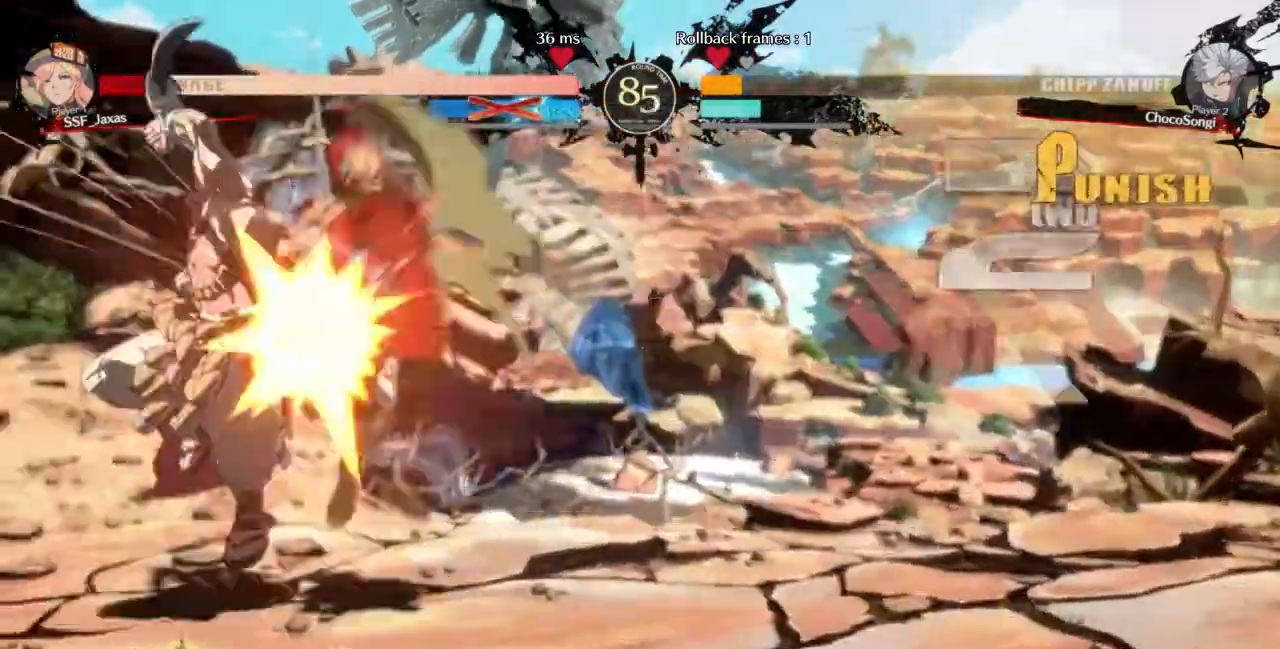
{"buttons": ["SQUARE", "TRIANGLE", "R1"]}
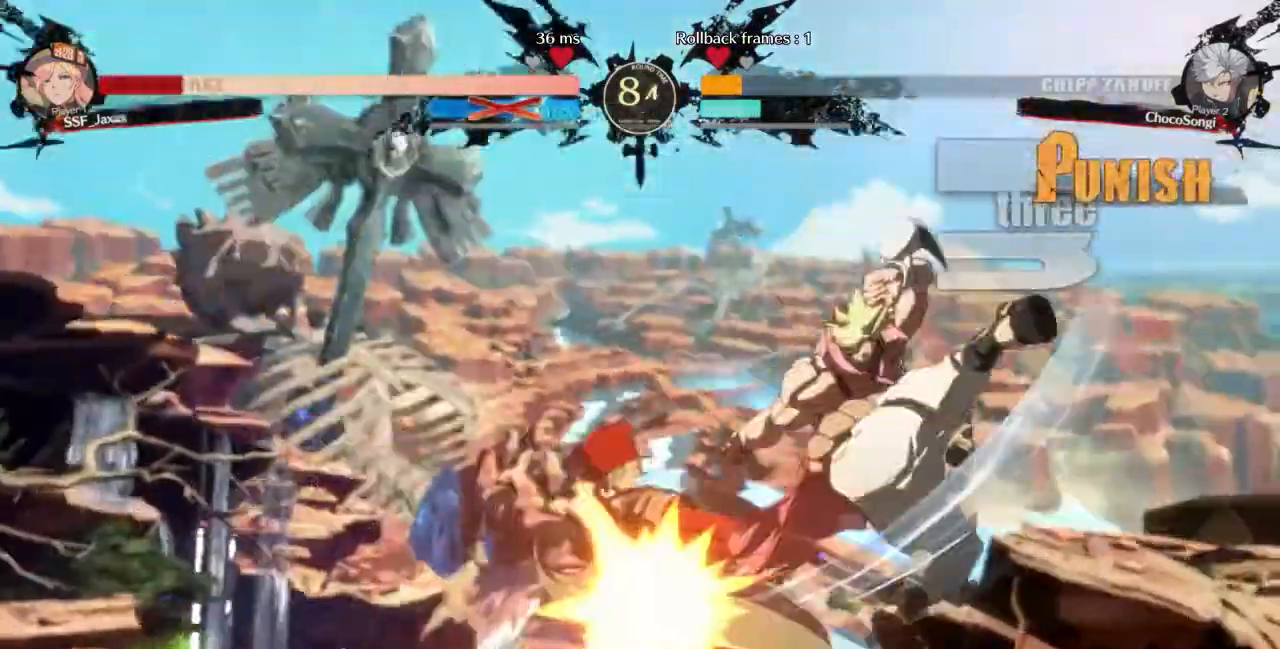
{"buttons": ["DPAD_LEFT"], "events": [[40, "R1", "up"], [40, "TRIANGLE", "up"], [80, "SQUARE", "up"], [240, "SQUARE", "down"], [280, "R1", "down"], [280, "TRIANGLE", "down"], [360, "R1", "up"], [360, "TRIANGLE", "up"], [440, "SQUARE", "up"], [480, "DPAD_LEFT", "down"]]}
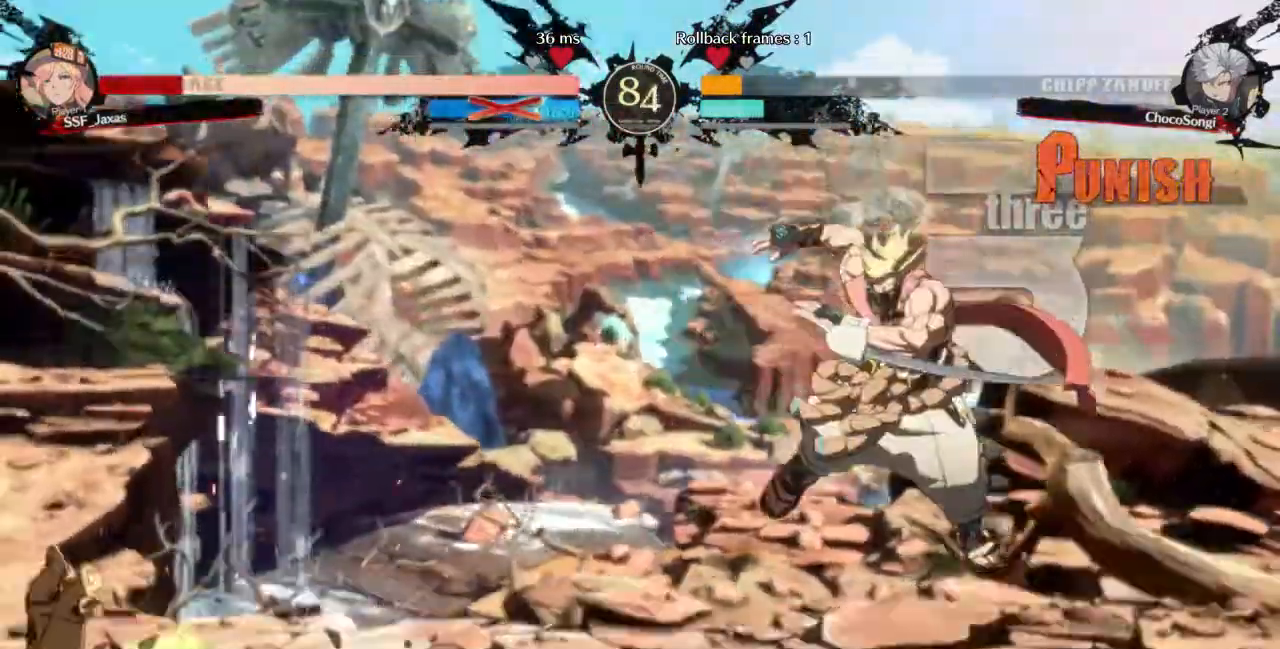
{"buttons": ["DPAD_DOWN", "DPAD_LEFT"]}
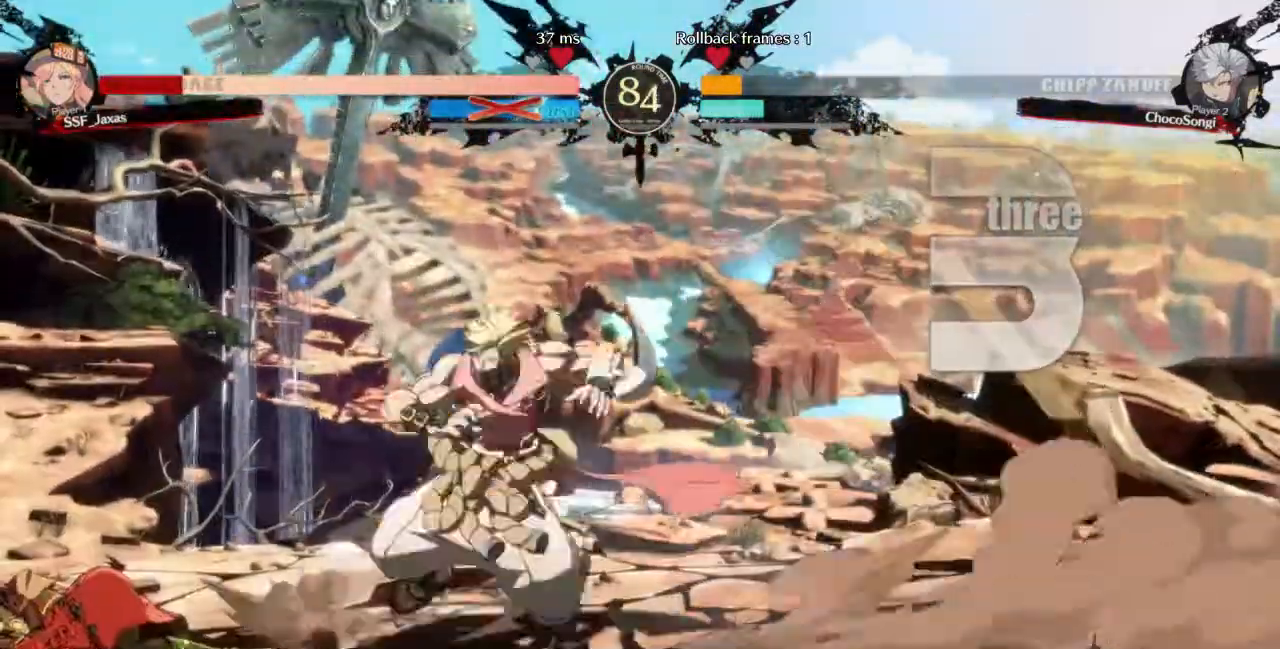
{"buttons": ["DPAD_LEFT"], "events": [[320, "DPAD_DOWN", "up"]]}
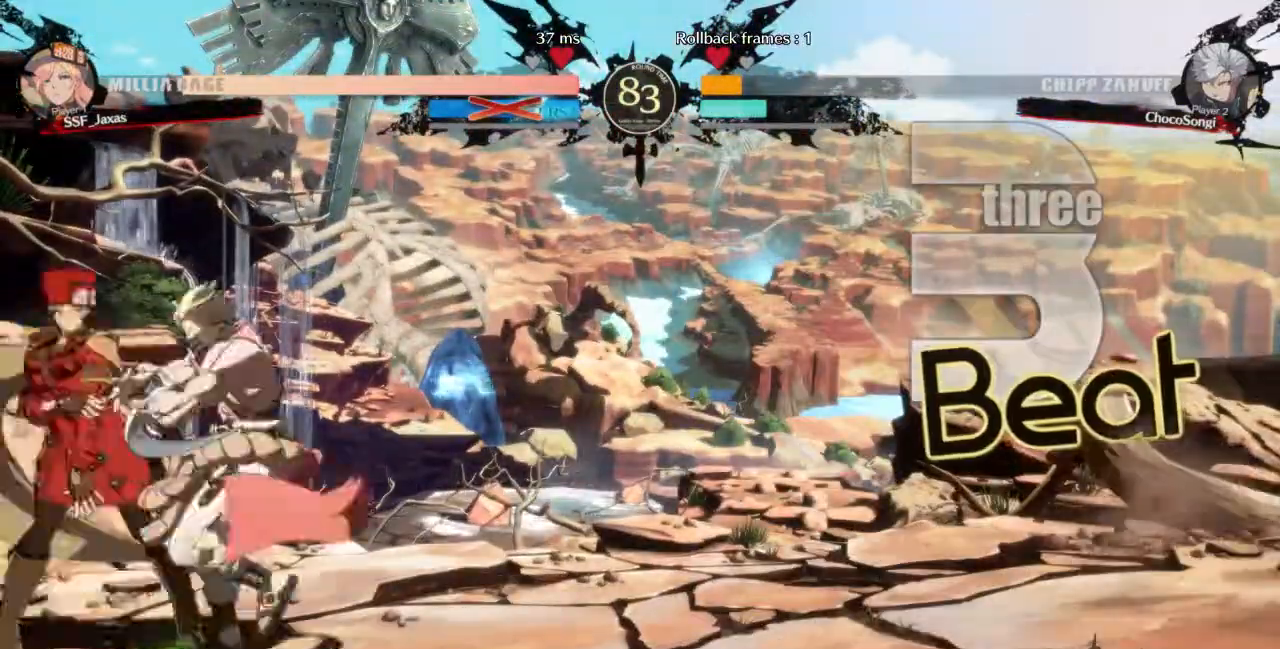
{"buttons": ["DPAD_DOWN", "DPAD_LEFT"], "events": [[40, "DPAD_DOWN", "down"]]}
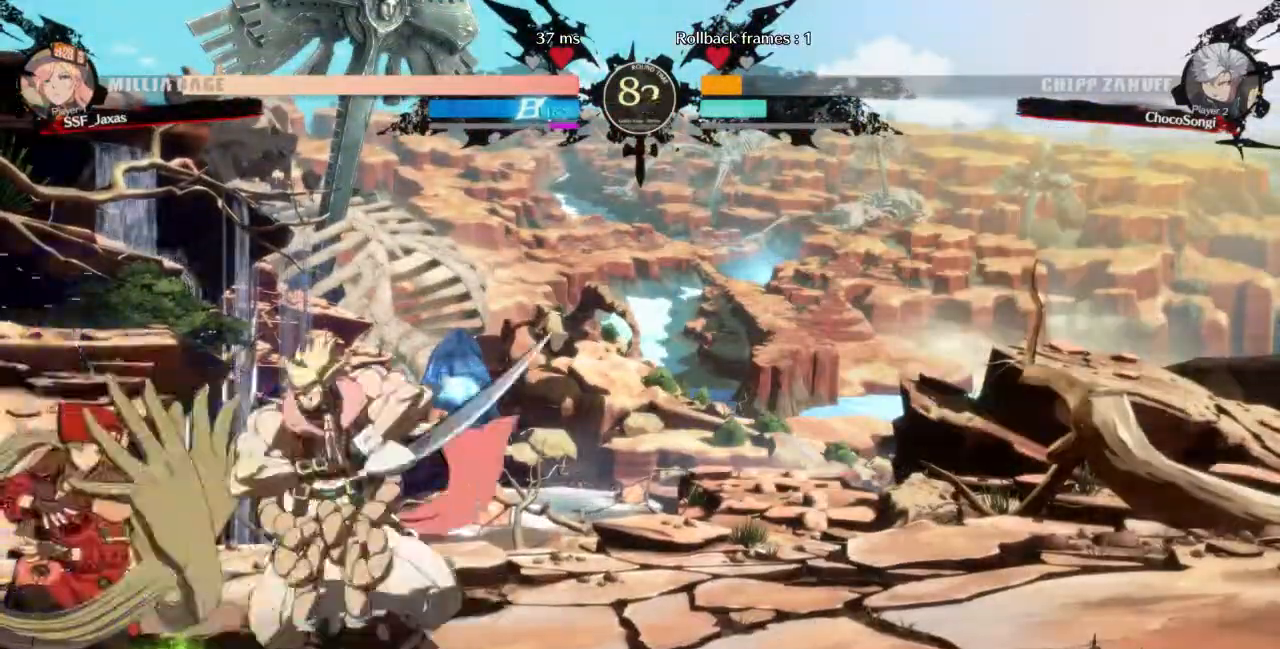
{"buttons": ["DPAD_LEFT"], "events": [[400, "DPAD_DOWN", "up"], [400, "SQUARE", "down"], [480, "SQUARE", "up"]]}
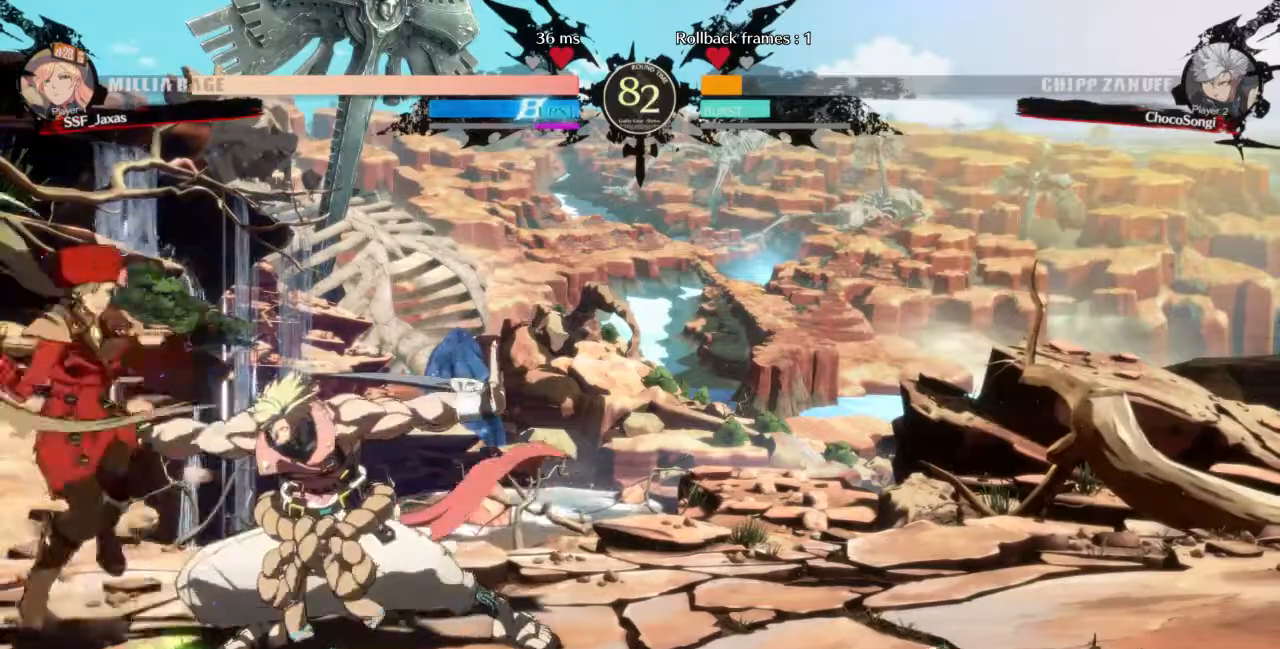
{"buttons": ["DPAD_LEFT"], "events": []}
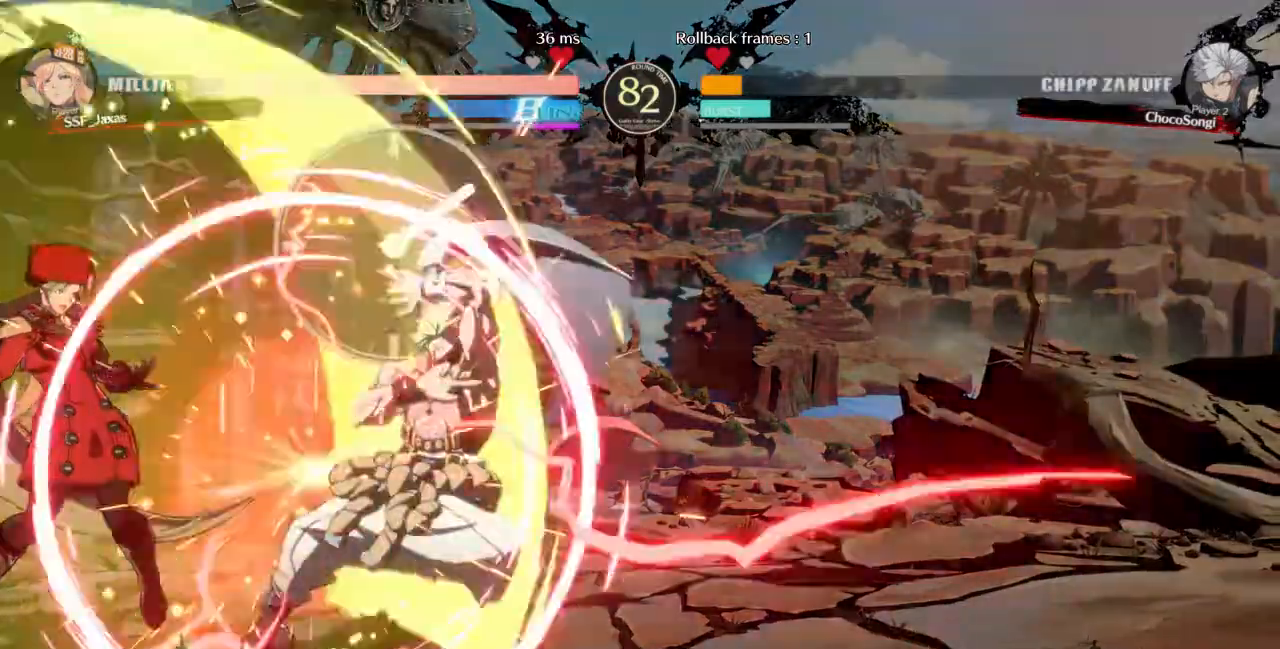
{"buttons": [], "events": [[240, "DPAD_LEFT", "up"]]}
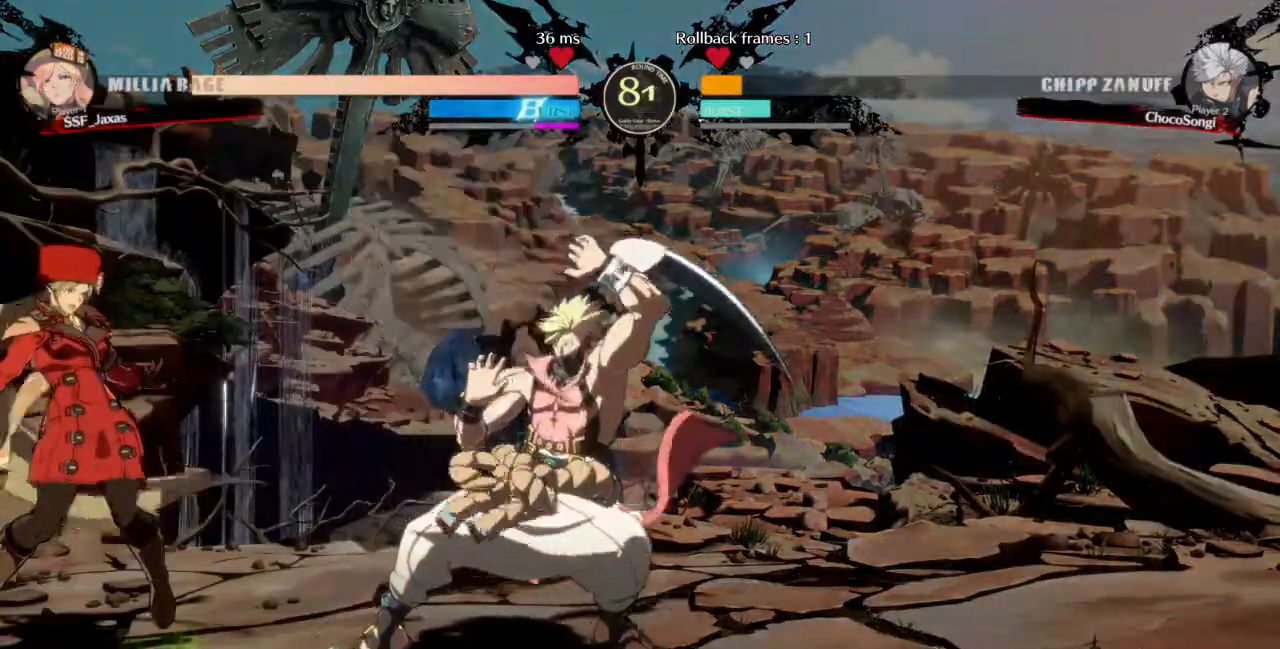
{"buttons": ["DPAD_RIGHT"], "events": [[80, "DPAD_RIGHT", "down"], [160, "DPAD_RIGHT", "up"], [240, "DPAD_RIGHT", "down"], [400, "R2", "down"], [480, "R2", "up"]]}
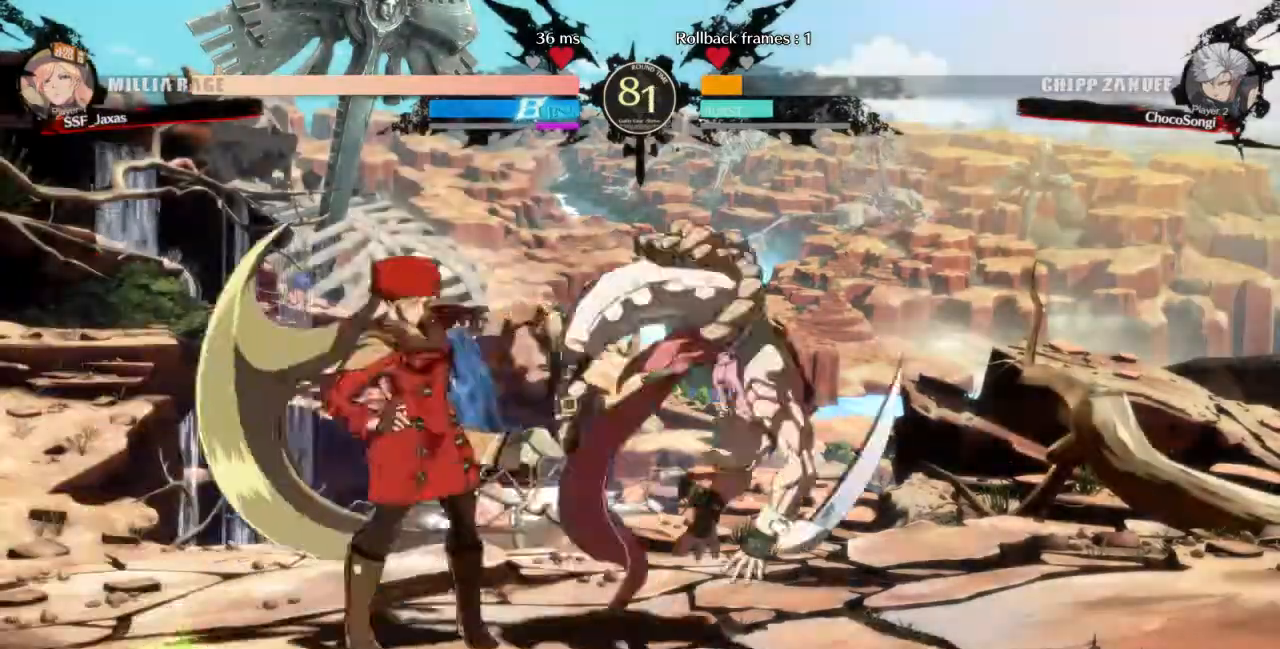
{"buttons": [], "events": [[120, "CIRCLE", "down"], [200, "CIRCLE", "up"], [280, "DPAD_RIGHT", "up"]]}
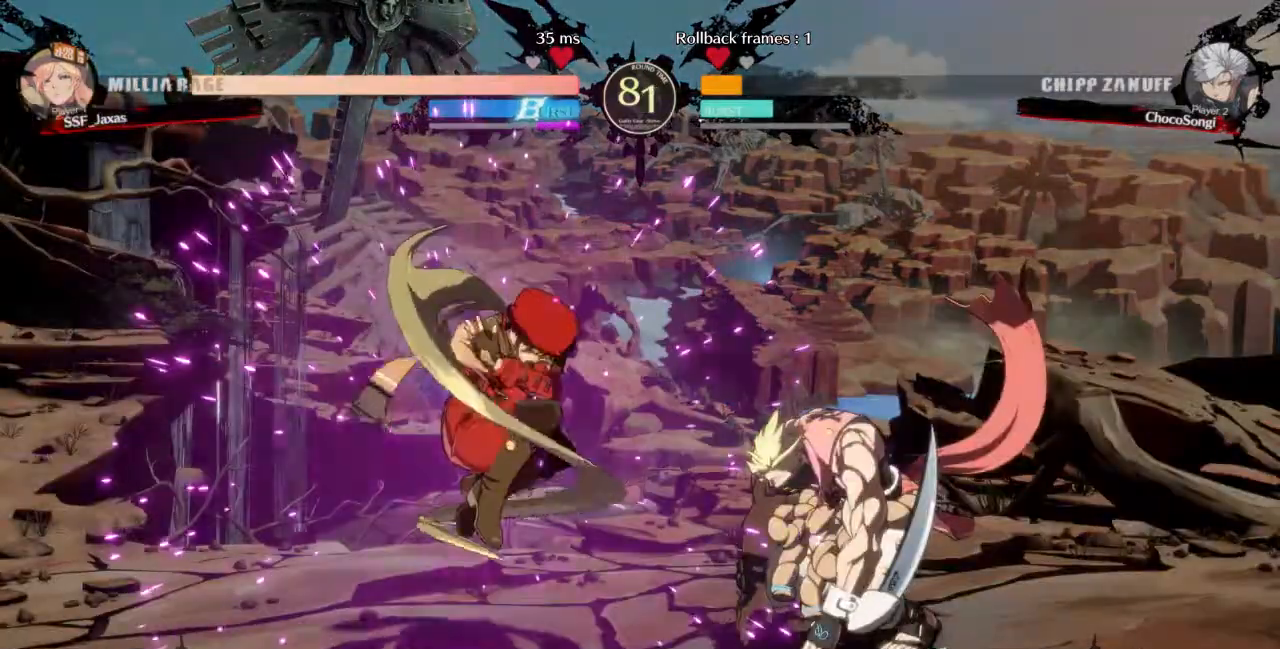
{"buttons": ["R2", "DPAD_DOWN"], "events": [[200, "DPAD_DOWN", "down"], [320, "R2", "down"]]}
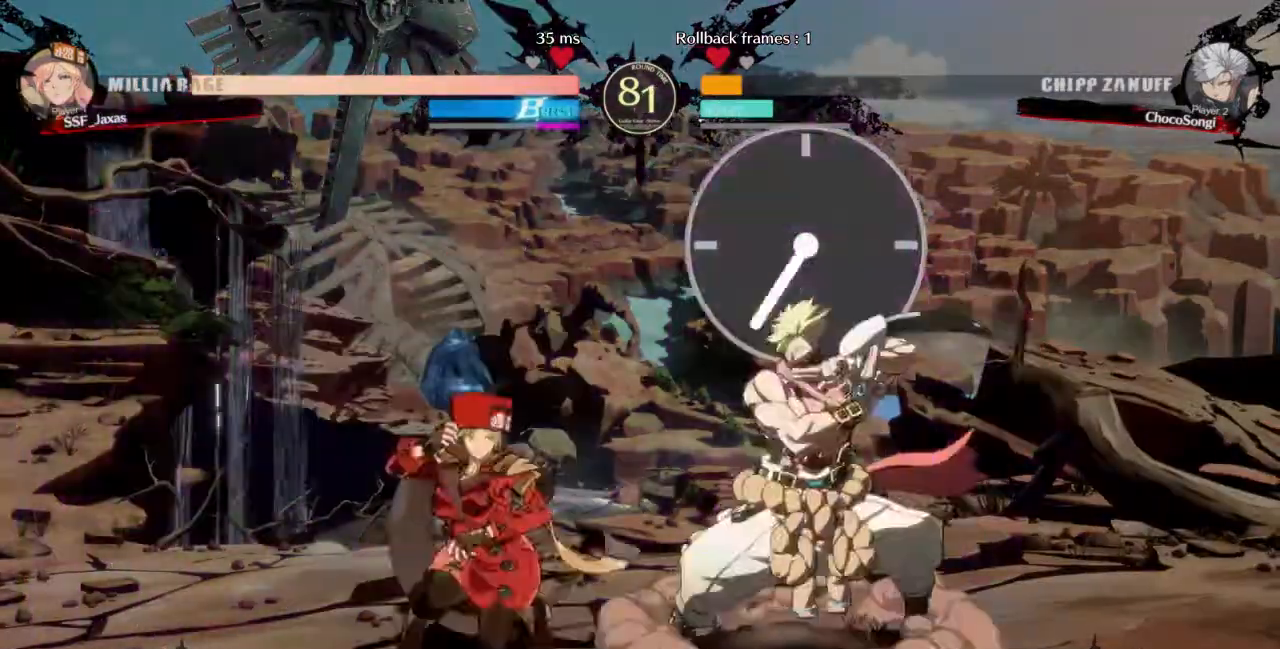
{"buttons": ["R1"], "events": [[240, "DPAD_RIGHT", "down"], [240, "R2", "up"], [280, "DPAD_DOWN", "up"], [360, "R1", "down"], [520, "DPAD_RIGHT", "up"]]}
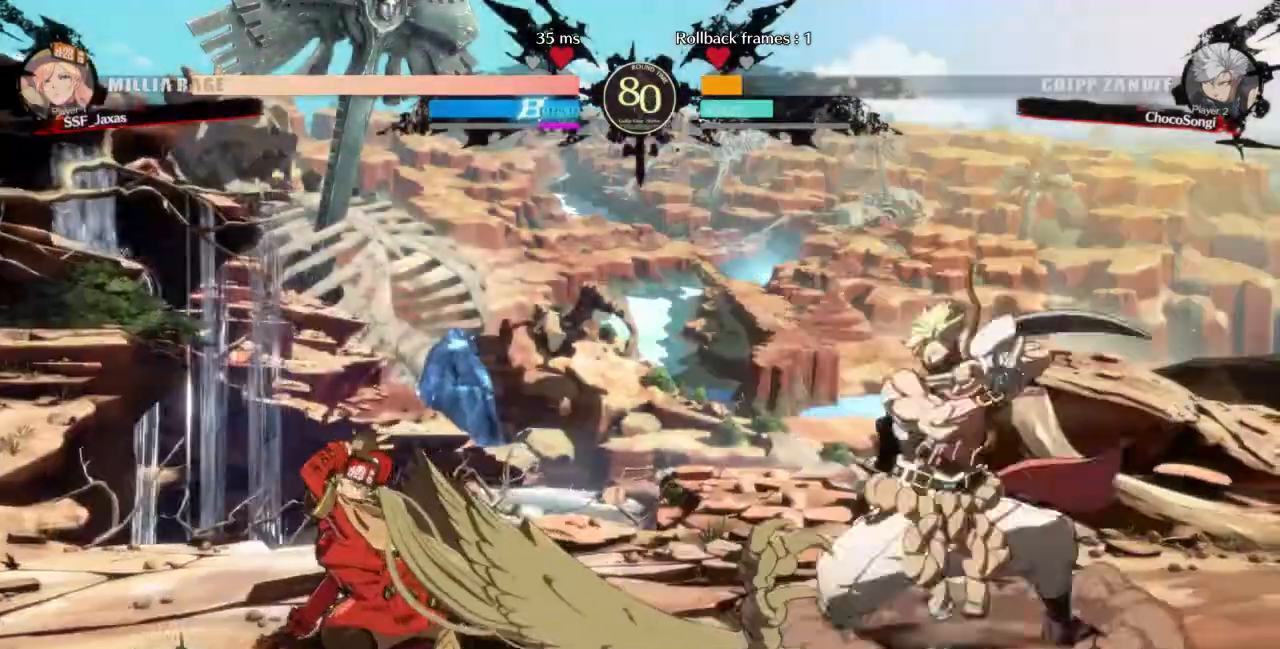
{"buttons": ["DPAD_LEFT"], "events": [[40, "R1", "up"], [320, "DPAD_LEFT", "down"]]}
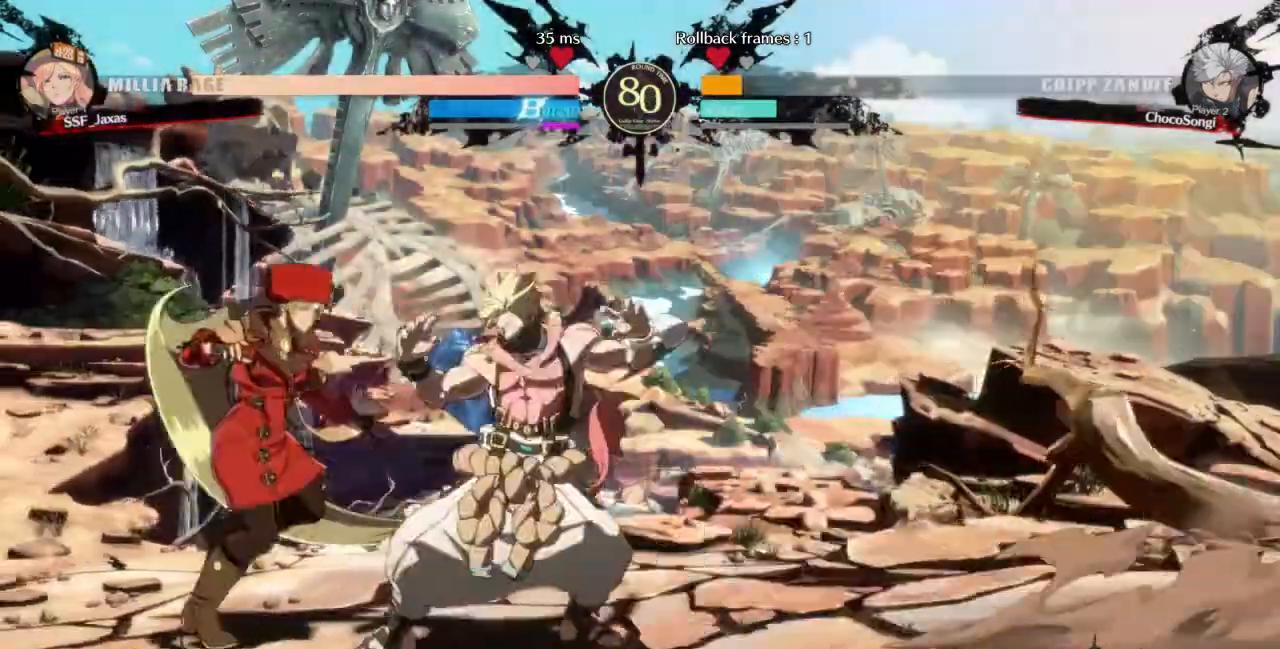
{"buttons": [], "events": [[80, "DPAD_DOWN", "down"], [120, "SQUARE", "down"], [200, "SQUARE", "up"], [280, "R2", "down"], [400, "DPAD_LEFT", "up"], [440, "DPAD_DOWN", "up"], [440, "R2", "up"]]}
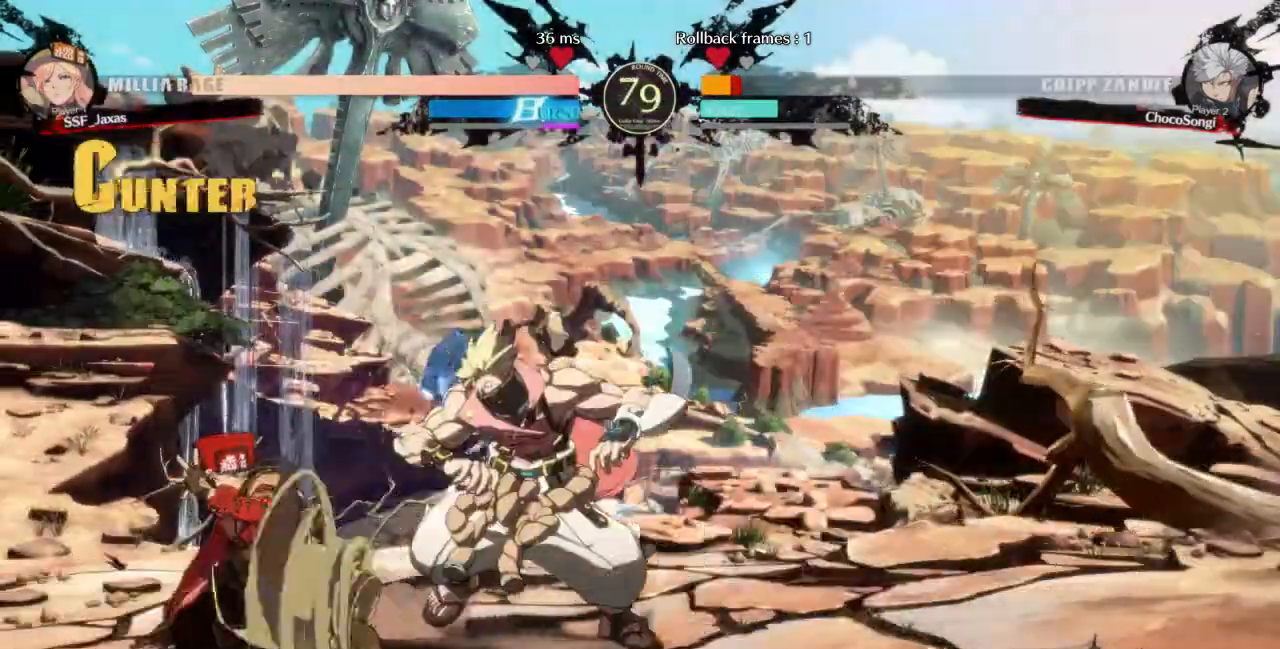
{"buttons": [], "events": [[80, "DPAD_DOWN", "down"], [120, "DPAD_RIGHT", "down"], [160, "DPAD_DOWN", "up"], [200, "R1", "down"], [240, "DPAD_RIGHT", "up"], [320, "R1", "up"]]}
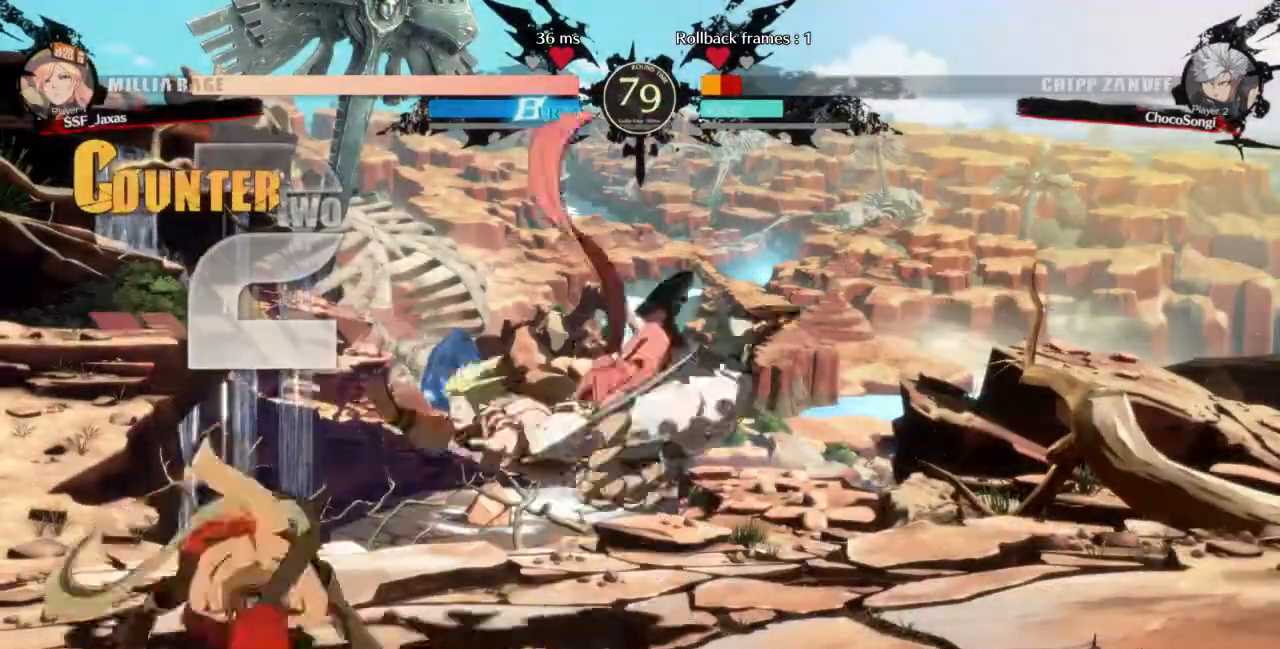
{"buttons": []}